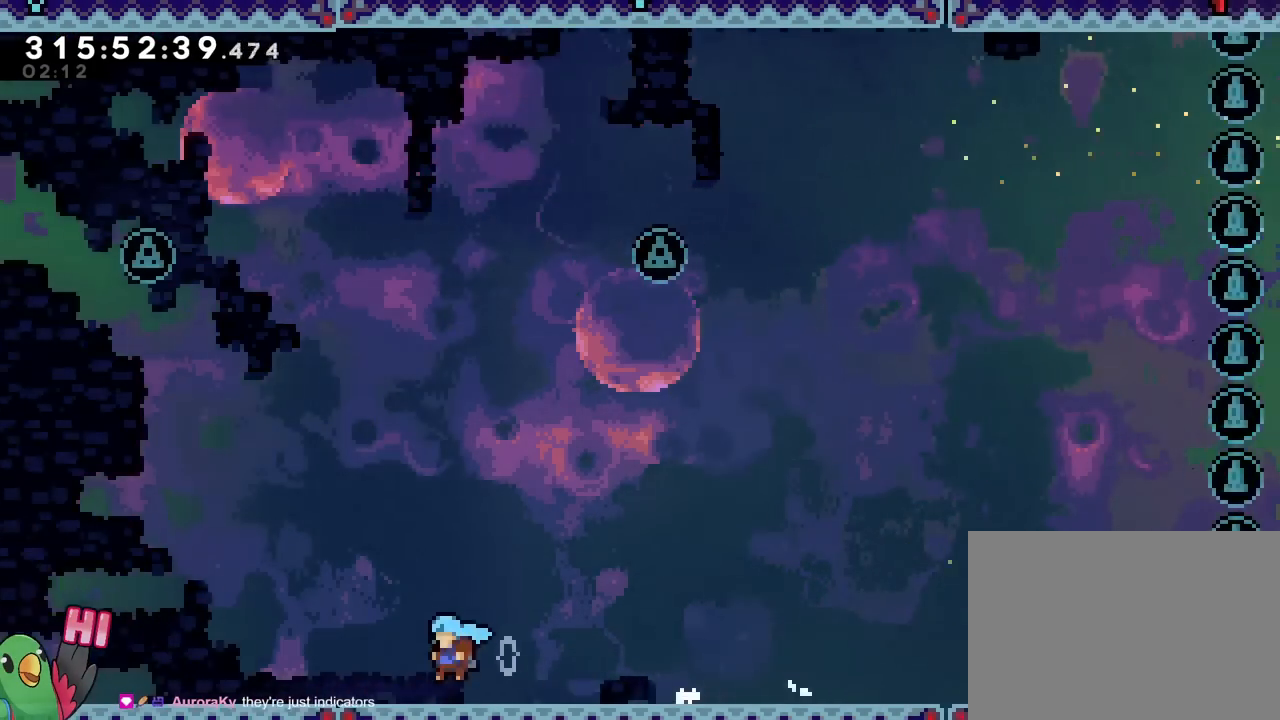
Gameplay with a controller (Nintendo layout); each line is a JSON object with the inputs held at the frame after it. "events" lists button and stick changes between this image and that frame as [ms after this image, input, new state], when the widget could be followed in between. Not read: HOME L3 R2 R3.
{"buttons": ["L2"], "left_stick": "left", "right_stick": "center", "events": [[166, "Y", "down"], [216, "B", "down"], [317, "B", "up"], [317, "Y", "up"]]}
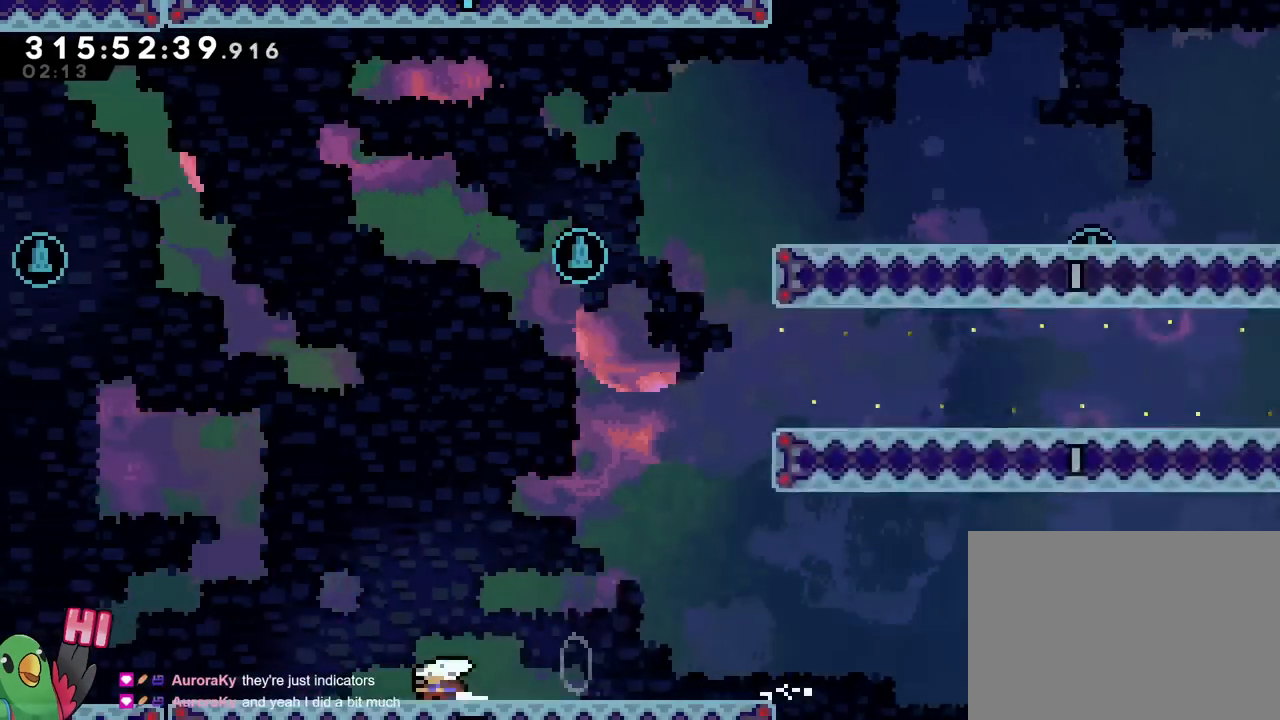
{"buttons": ["B", "Y", "L2"], "left_stick": "left", "right_stick": "center", "events": [[17, "Y", "down"], [67, "B", "down"], [184, "Y", "up"], [201, "B", "up"], [401, "Y", "down"], [451, "B", "down"]]}
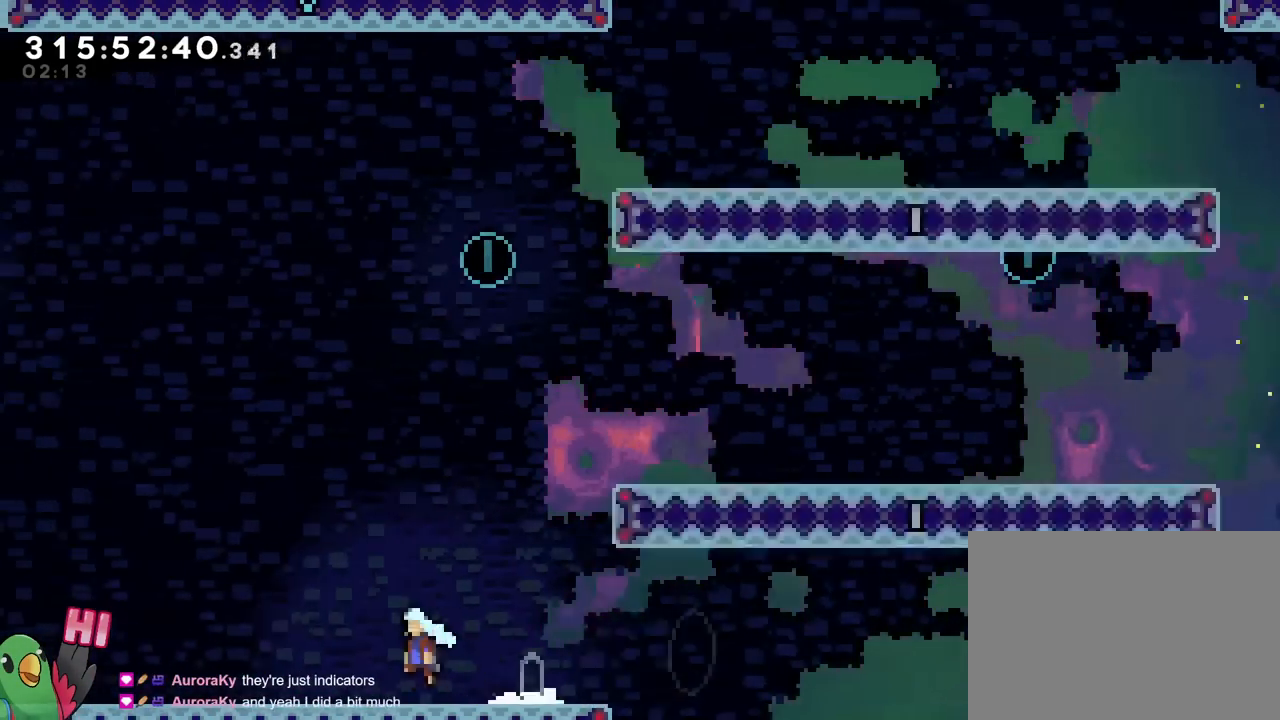
{"buttons": ["L2"], "left_stick": "left", "right_stick": "center", "events": [[50, "B", "up"], [50, "Y", "up"], [250, "Y", "down"], [300, "B", "down"], [434, "Y", "up"], [450, "B", "up"]]}
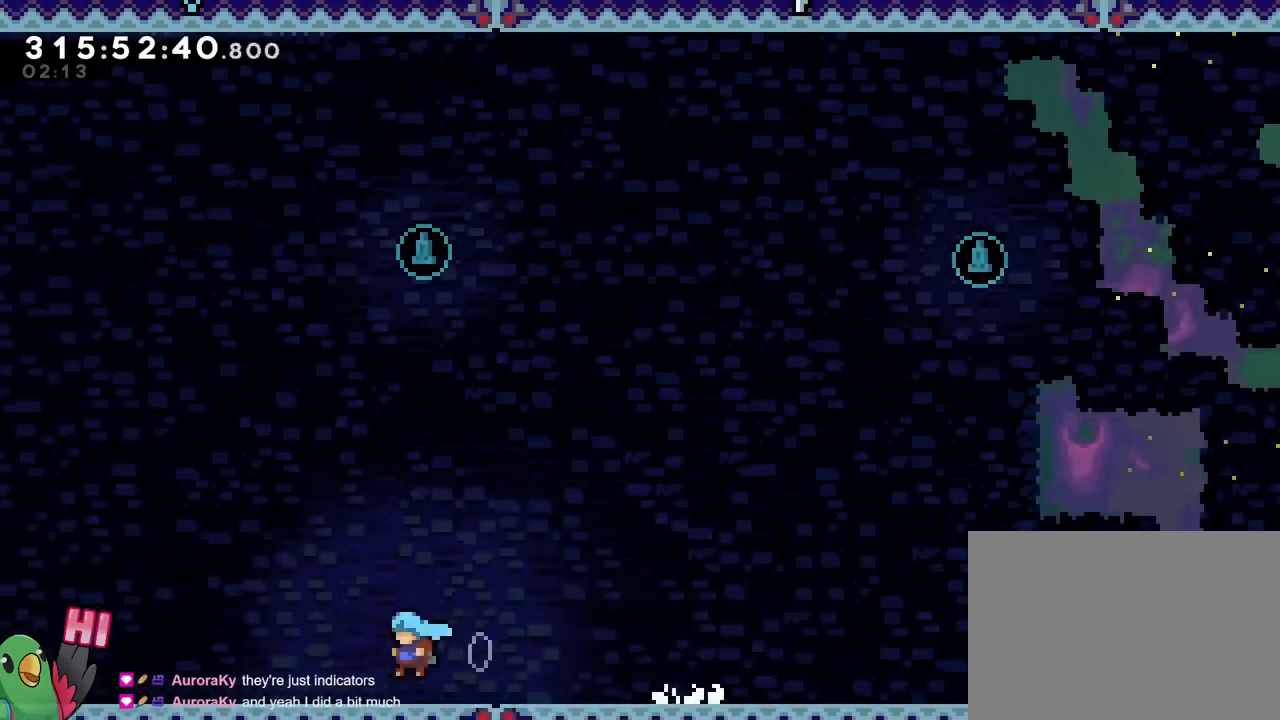
{"buttons": ["L2"], "left_stick": "left", "right_stick": "center", "events": [[150, "Y", "down"], [167, "B", "down"], [334, "B", "up"], [334, "Y", "up"]]}
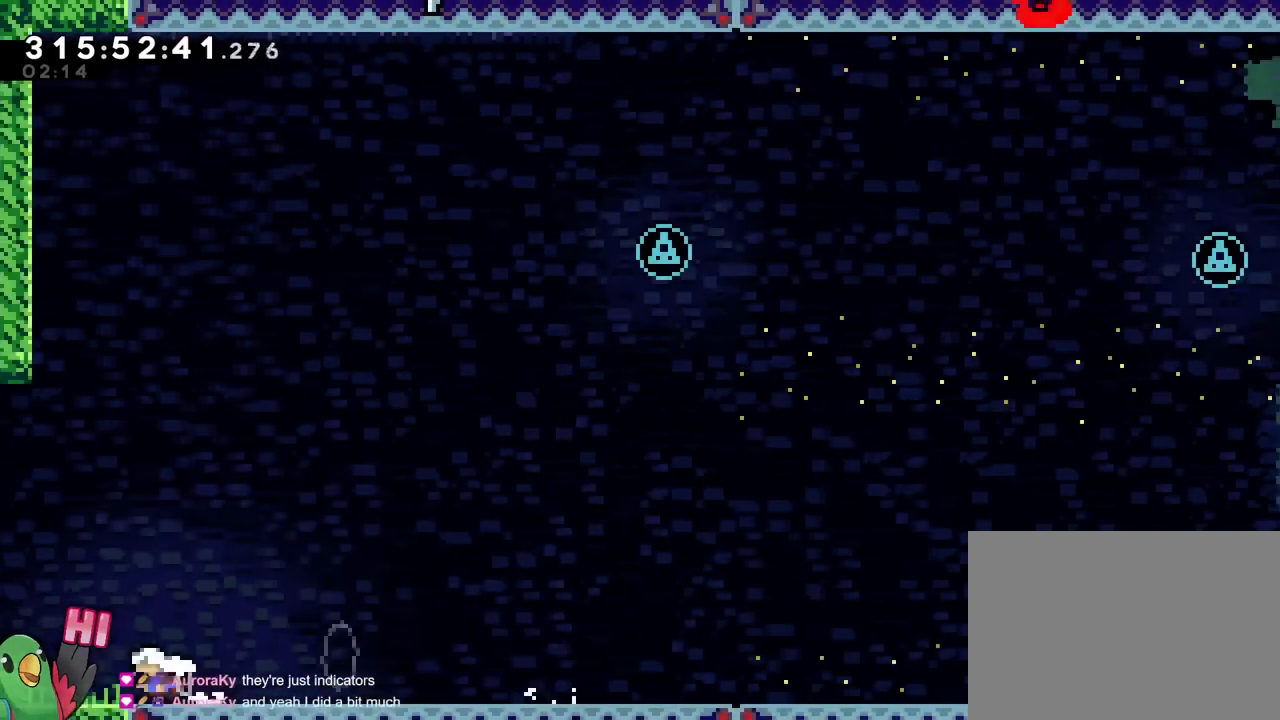
{"buttons": ["B", "L2", "R1"], "left_stick": "left", "right_stick": "center", "events": [[33, "Y", "down"], [67, "B", "down"], [233, "B", "up"], [250, "Y", "up"], [400, "R1", "down"], [434, "B", "down"]]}
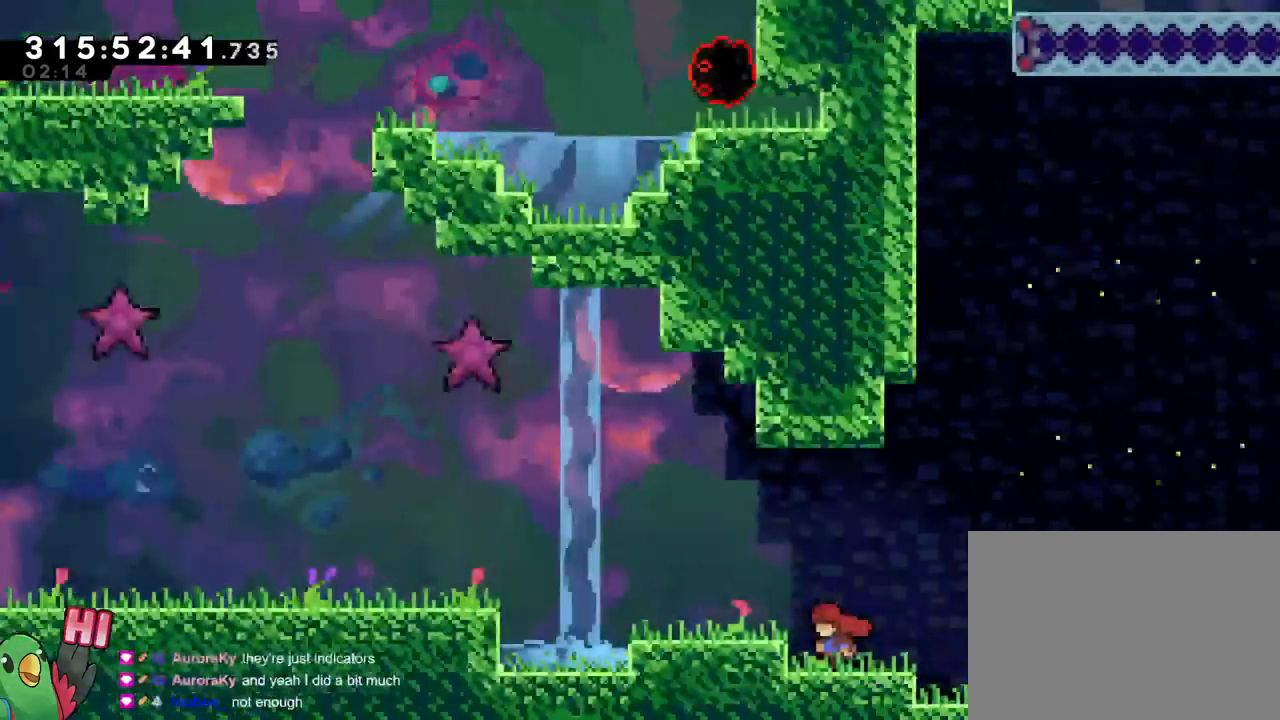
{"buttons": ["B", "L2", "R1"], "left_stick": "left", "right_stick": "center", "events": [[17, "B", "up"], [434, "B", "down"]]}
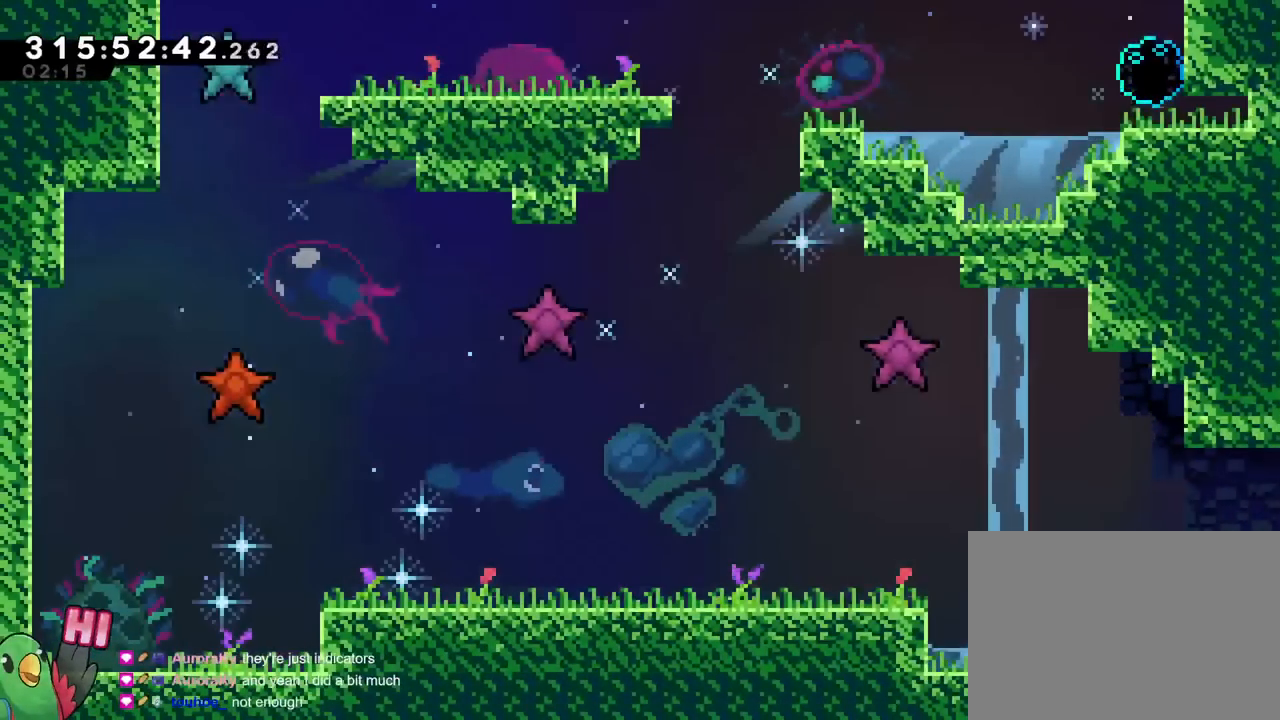
{"buttons": ["B", "R1"], "left_stick": "left", "right_stick": "center", "events": [[150, "B", "up"], [217, "L2", "up"], [500, "B", "down"]]}
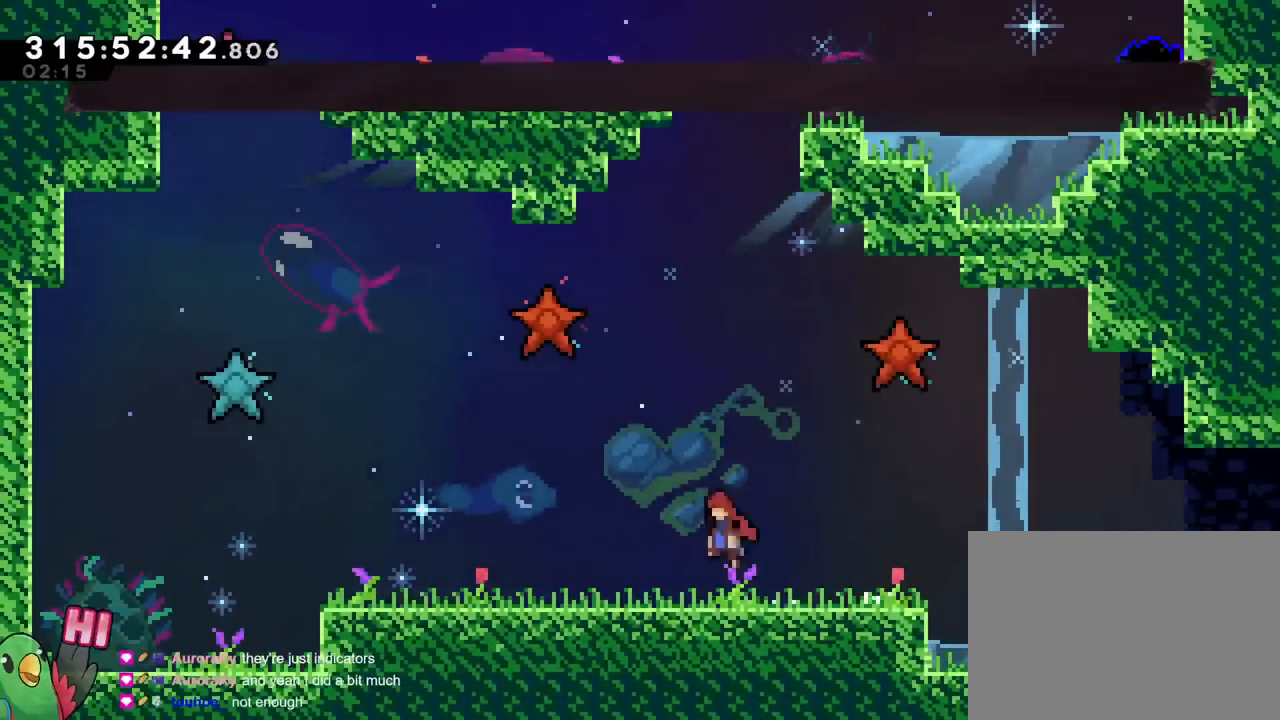
{"buttons": ["R1", "DPAD_RIGHT"], "left_stick": "center", "right_stick": "center"}
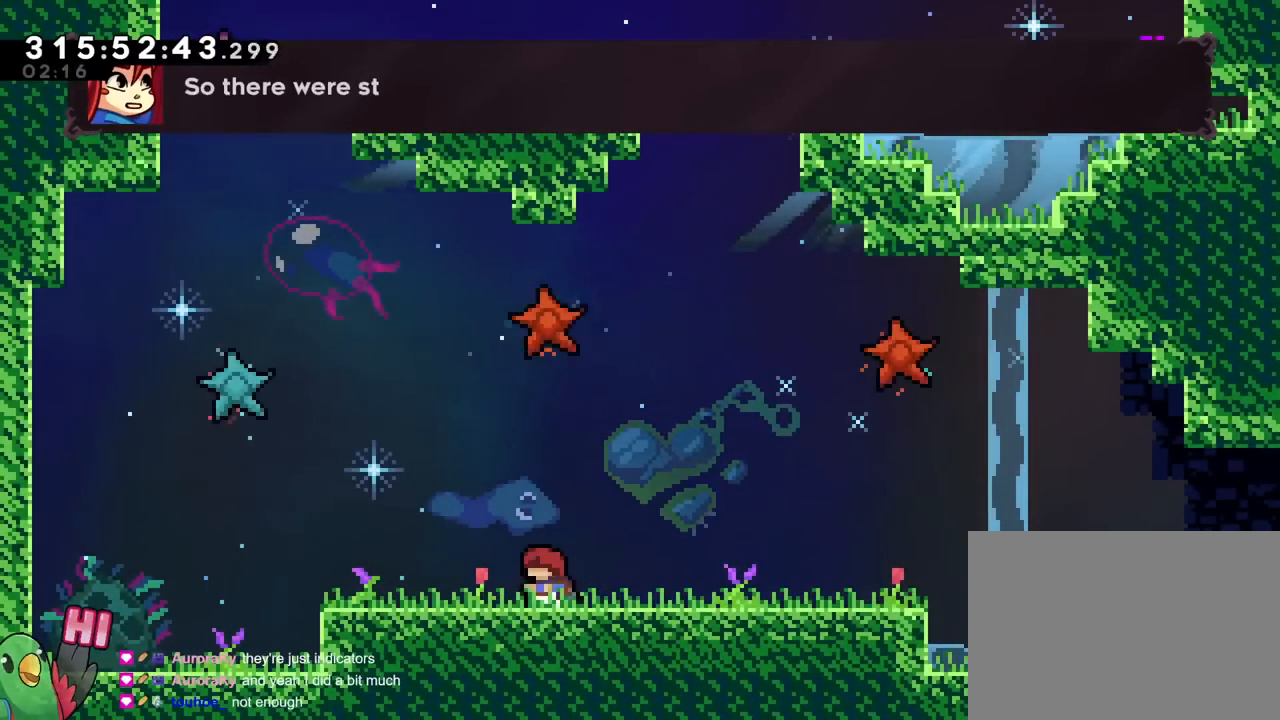
{"buttons": ["R1"], "left_stick": "left", "right_stick": "center", "events": [[117, "DPAD_RIGHT", "up"], [117, "left_stick", "right"], [250, "DPAD_RIGHT", "down"], [350, "DPAD_RIGHT", "up"], [367, "left_stick", "center"], [484, "left_stick", "left"]]}
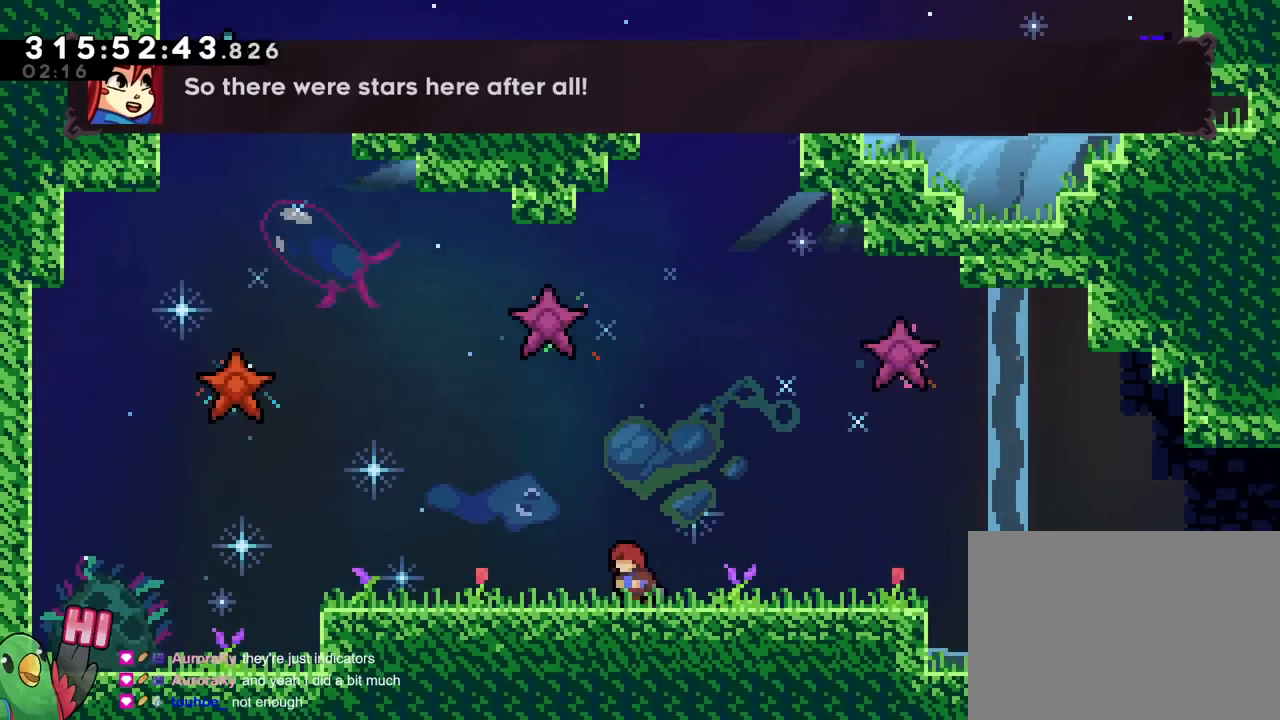
{"buttons": ["R1", "DPAD_RIGHT"], "left_stick": "right", "right_stick": "center", "events": [[34, "left_stick", "up-left"], [67, "L2", "down"], [150, "L2", "up"], [217, "left_stick", "center"], [284, "left_stick", "right"], [367, "DPAD_RIGHT", "down"]]}
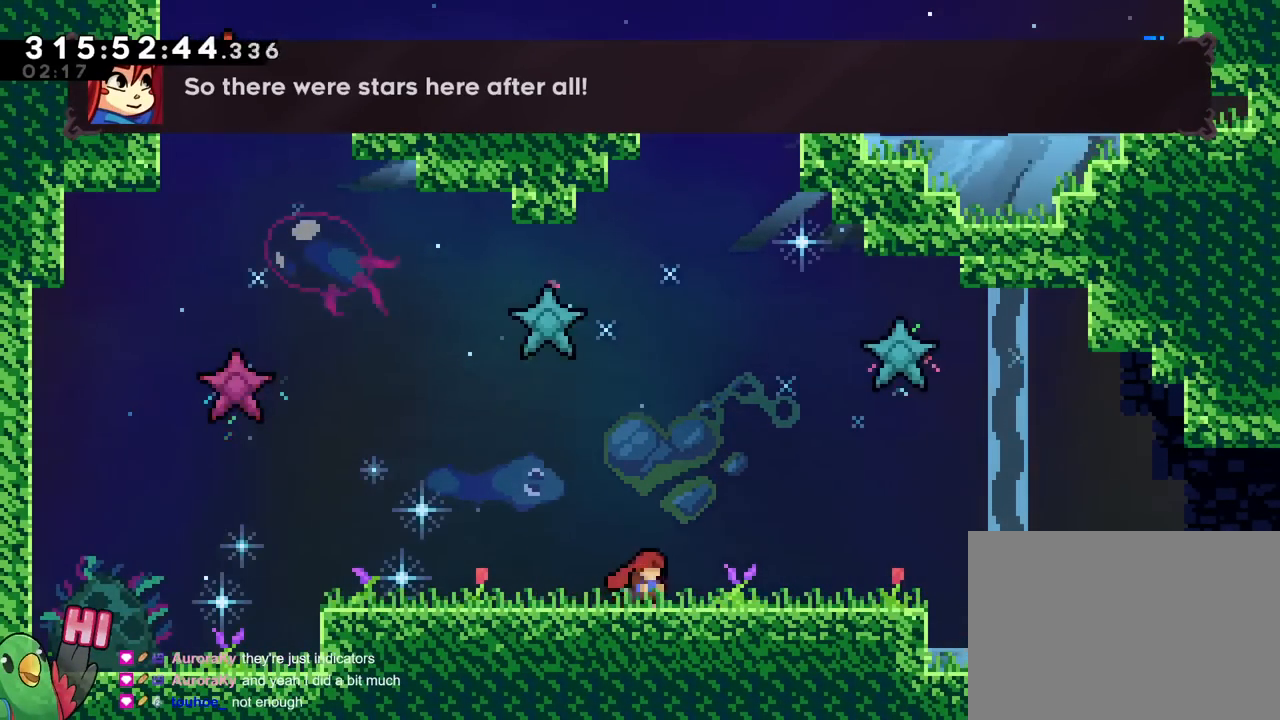
{"buttons": ["DPAD_RIGHT"], "left_stick": "down-right", "right_stick": "center", "events": [[17, "R1", "up"], [67, "left_stick", "left"], [217, "DPAD_RIGHT", "up"], [300, "R1", "down"], [300, "left_stick", "center"], [350, "DPAD_RIGHT", "down"], [350, "left_stick", "down-right"], [367, "R1", "up"], [450, "DPAD_RIGHT", "up"], [500, "DPAD_RIGHT", "down"]]}
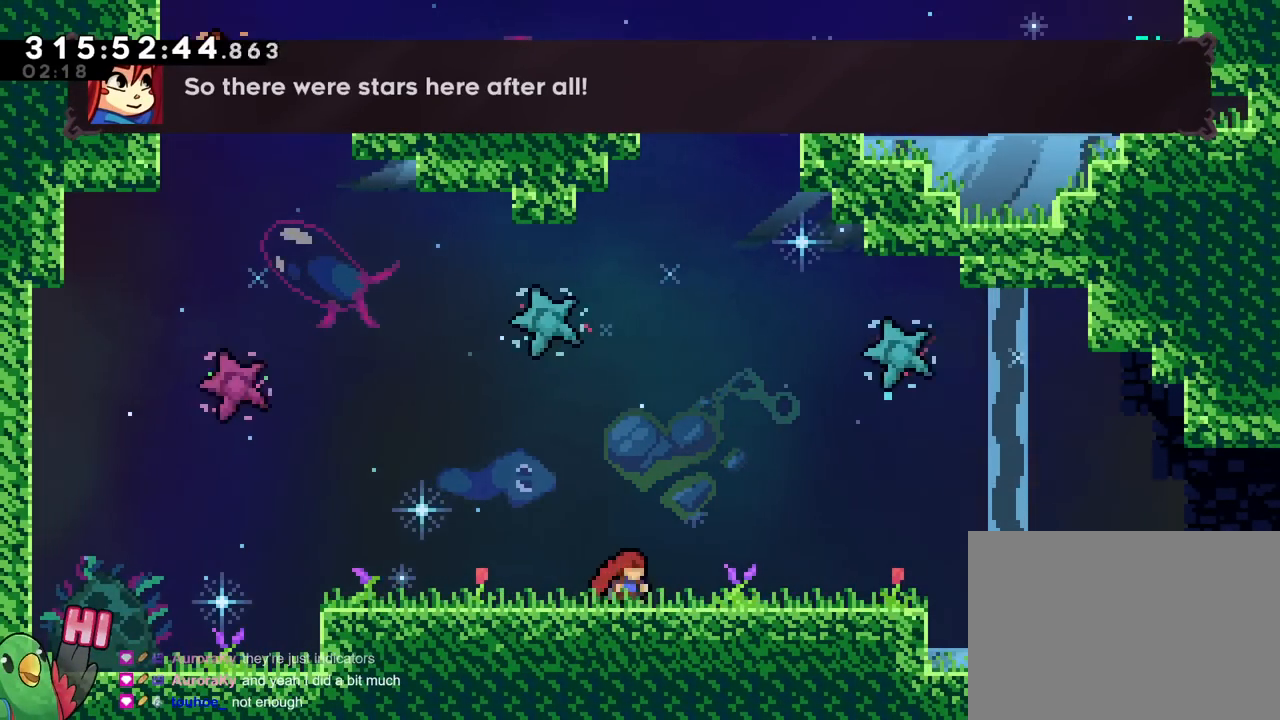
{"buttons": ["B", "L2"], "left_stick": "left", "right_stick": "center", "events": [[201, "DPAD_RIGHT", "up"], [201, "left_stick", "left"], [251, "Y", "down"], [317, "L2", "down"], [367, "Y", "up"], [467, "B", "down"]]}
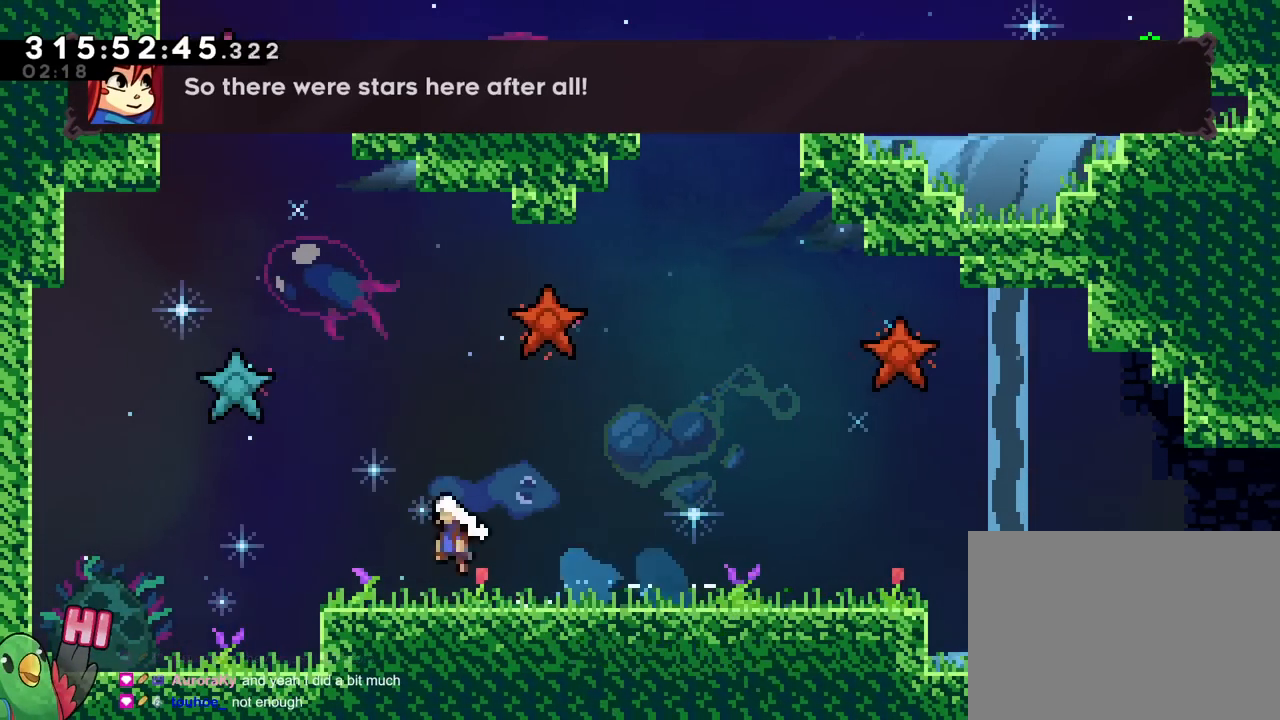
{"buttons": ["B"], "left_stick": "left", "right_stick": "center", "events": [[17, "B", "up"], [167, "L2", "up"], [467, "B", "down"]]}
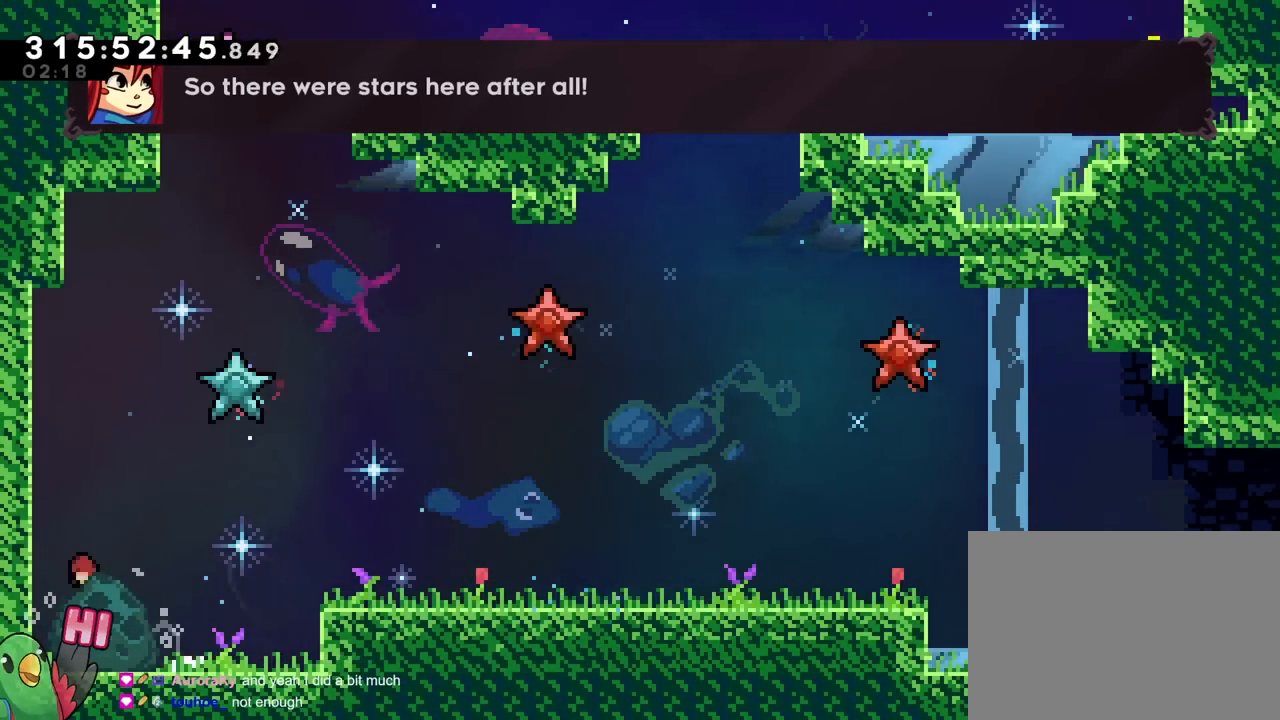
{"buttons": ["B"], "left_stick": "center", "right_stick": "center"}
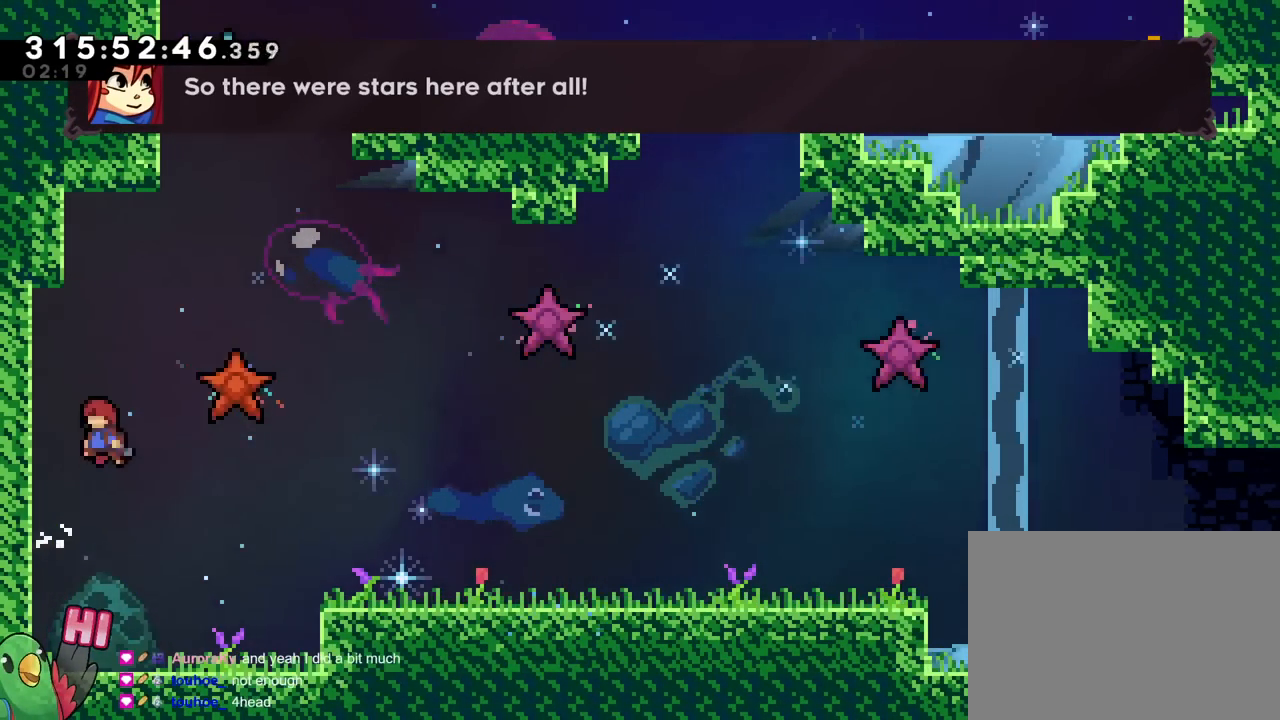
{"buttons": ["B"], "left_stick": "left", "right_stick": "center", "events": [[33, "left_stick", "left"], [200, "B", "up"], [250, "left_stick", "center"], [267, "B", "down"], [484, "left_stick", "left"]]}
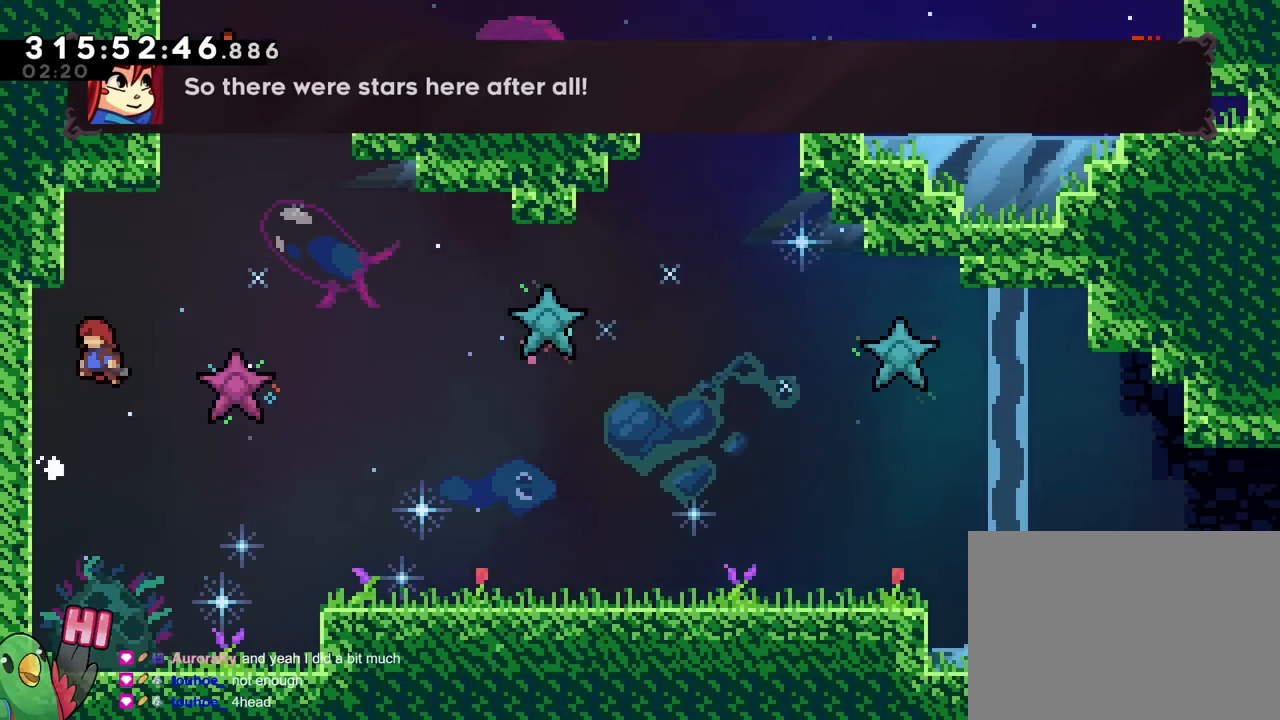
{"buttons": ["B"], "left_stick": "up-left", "right_stick": "center", "events": [[167, "B", "up"], [201, "left_stick", "center"], [267, "B", "down"], [434, "left_stick", "left"], [501, "left_stick", "up-left"]]}
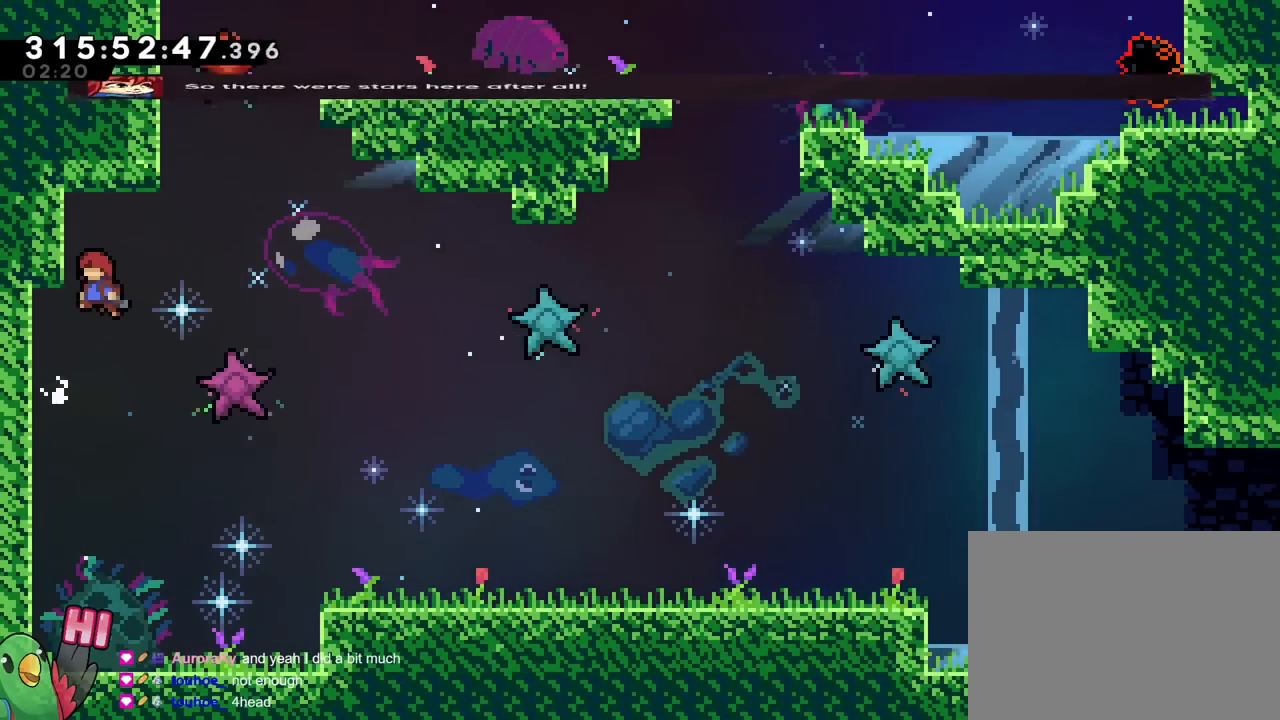
{"buttons": [], "left_stick": "up", "right_stick": "center", "events": [[17, "R1", "down"], [150, "B", "up"], [167, "left_stick", "center"], [217, "left_stick", "right"], [250, "B", "down"], [350, "B", "up"], [350, "R1", "up"], [484, "left_stick", "up"]]}
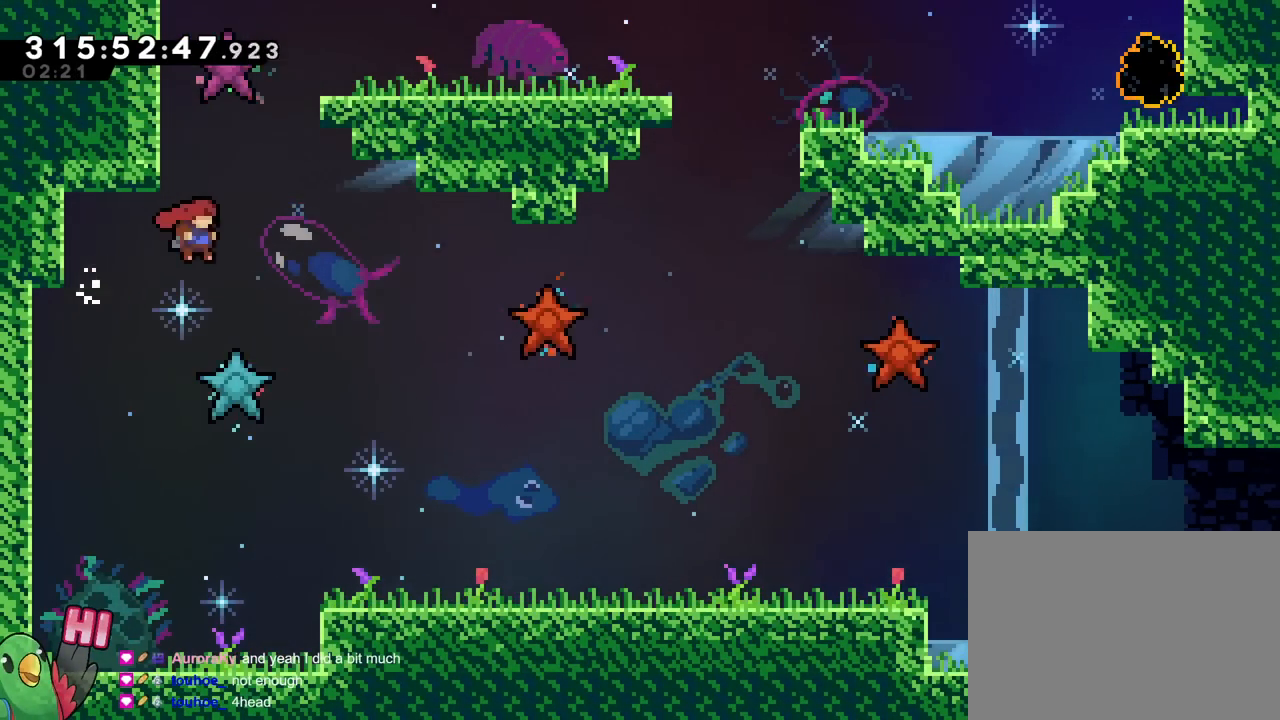
{"buttons": [], "left_stick": "center", "right_stick": "center", "events": [[150, "left_stick", "up-left"], [167, "Y", "down"], [317, "Y", "up"], [484, "left_stick", "center"]]}
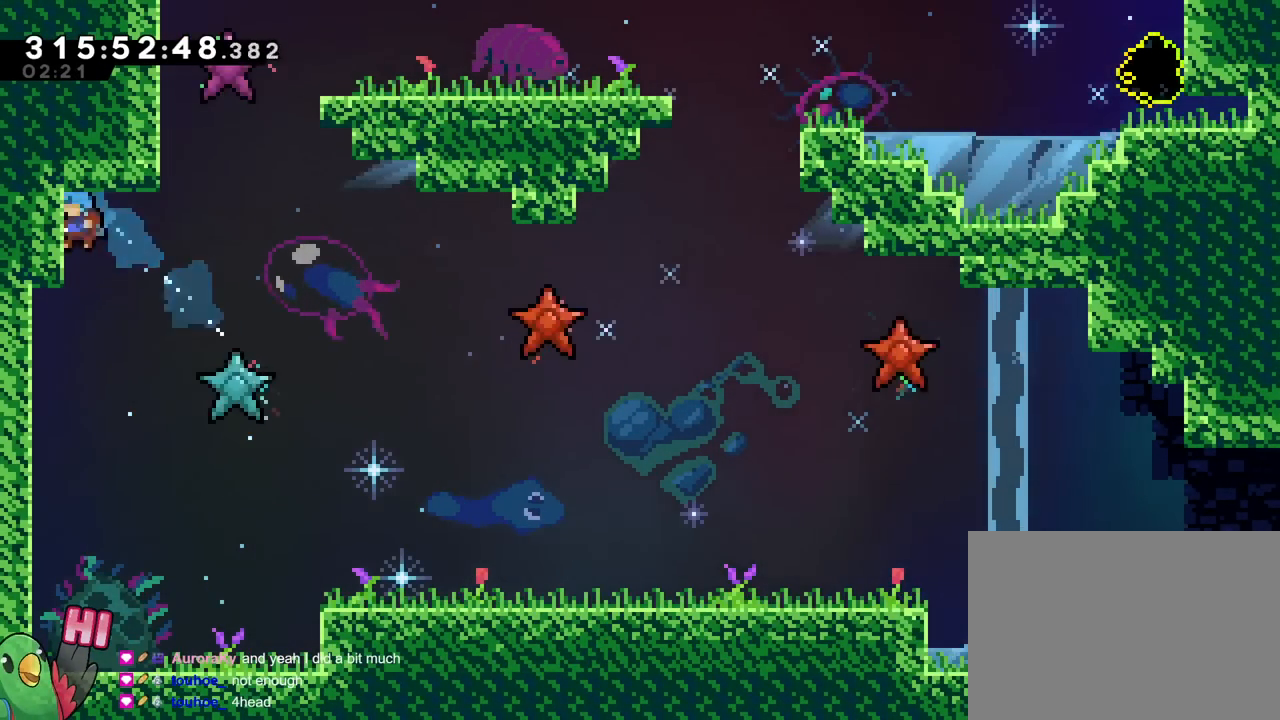
{"buttons": [], "left_stick": "down", "right_stick": "center", "events": [[283, "left_stick", "up-left"], [467, "left_stick", "down"]]}